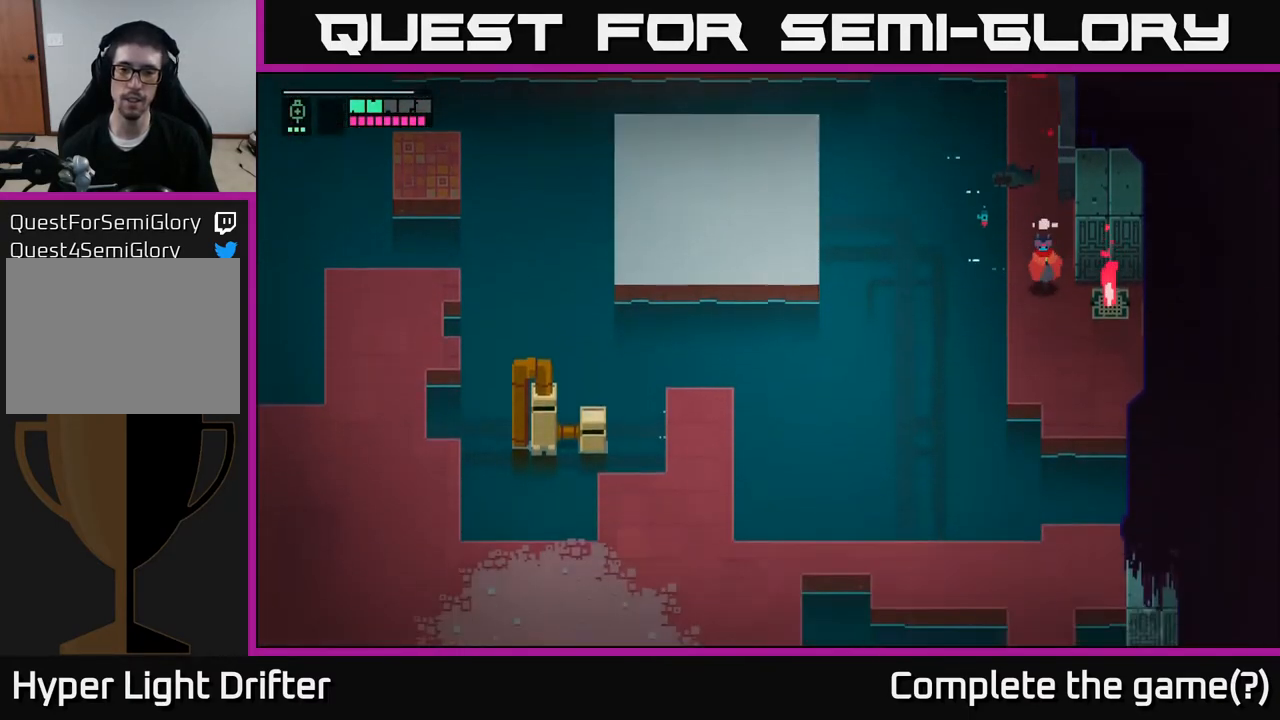
Gameplay with a controller (Xbox layout); each line is a JSON object with the inputs held at the frame after it. "events" lists button and stick changes between this image and that frame as [ms after this image, input, new state], when the widget could be followed in between.
{"buttons": ["A"], "left_stick": "up", "right_stick": "center", "events": [[50, "left_stick", "center"], [233, "left_stick", "up"], [383, "A", "down"]]}
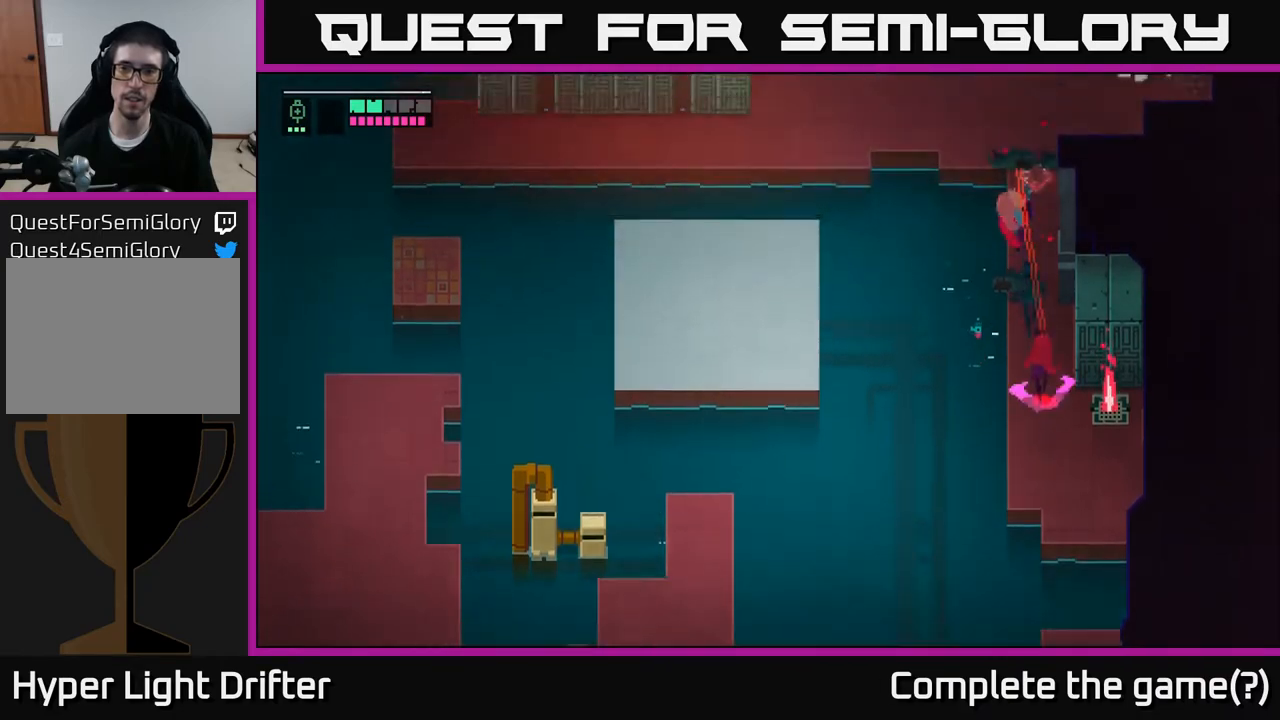
{"buttons": [], "left_stick": "right", "right_stick": "center", "events": [[17, "A", "up"], [167, "A", "down"], [167, "left_stick", "up-right"], [300, "A", "up"], [500, "left_stick", "right"]]}
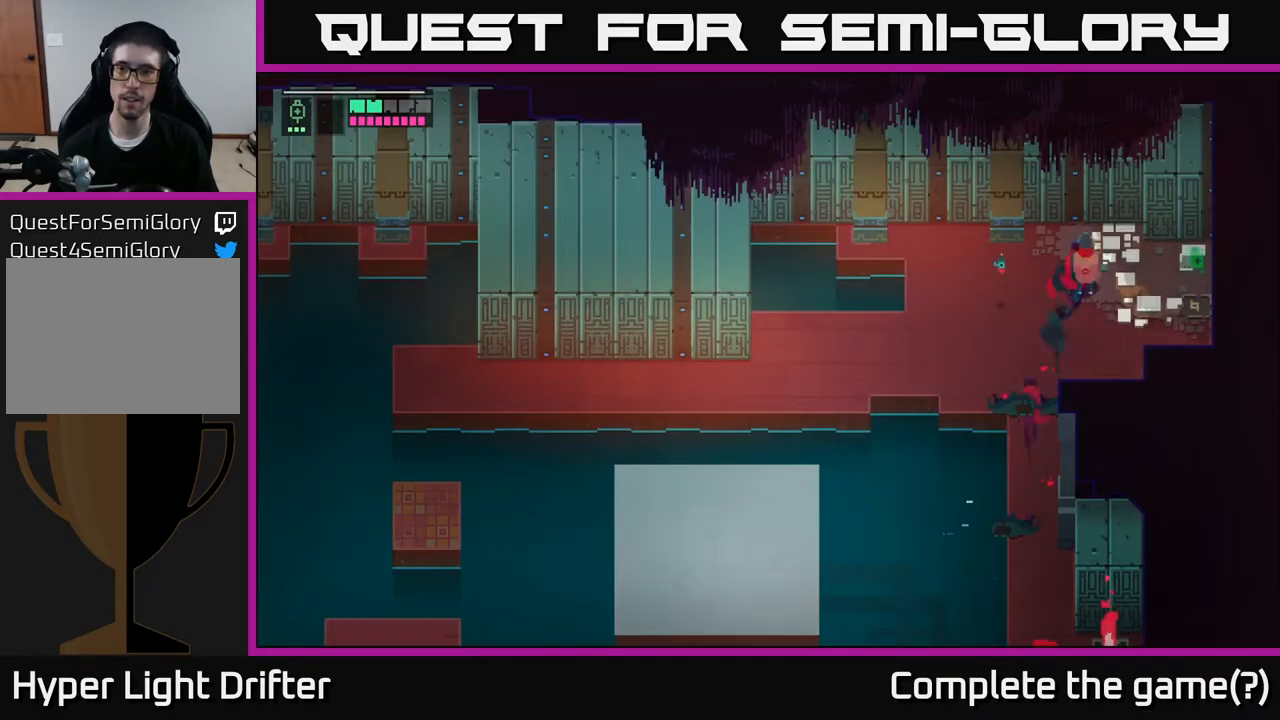
{"buttons": ["Y"], "left_stick": "center", "right_stick": "center", "events": [[400, "Y", "down"], [467, "left_stick", "center"]]}
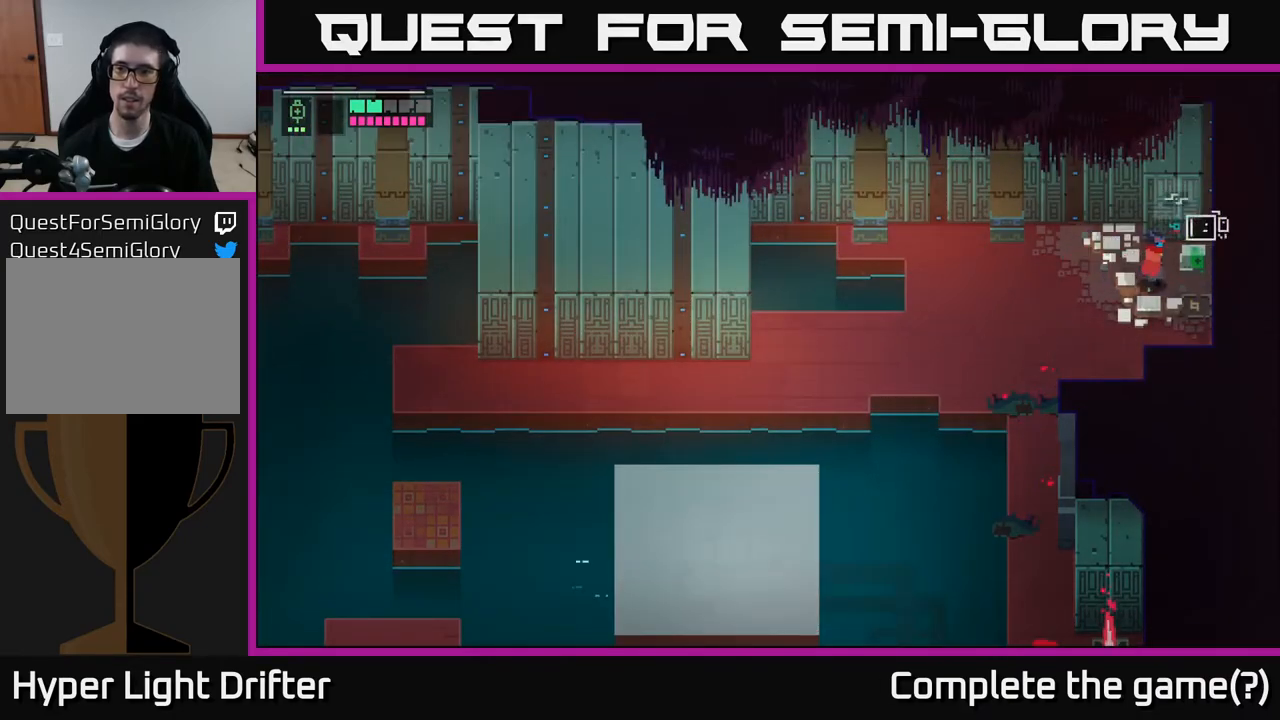
{"buttons": ["Y"], "left_stick": "down-left", "right_stick": "center", "events": [[333, "left_stick", "down-left"]]}
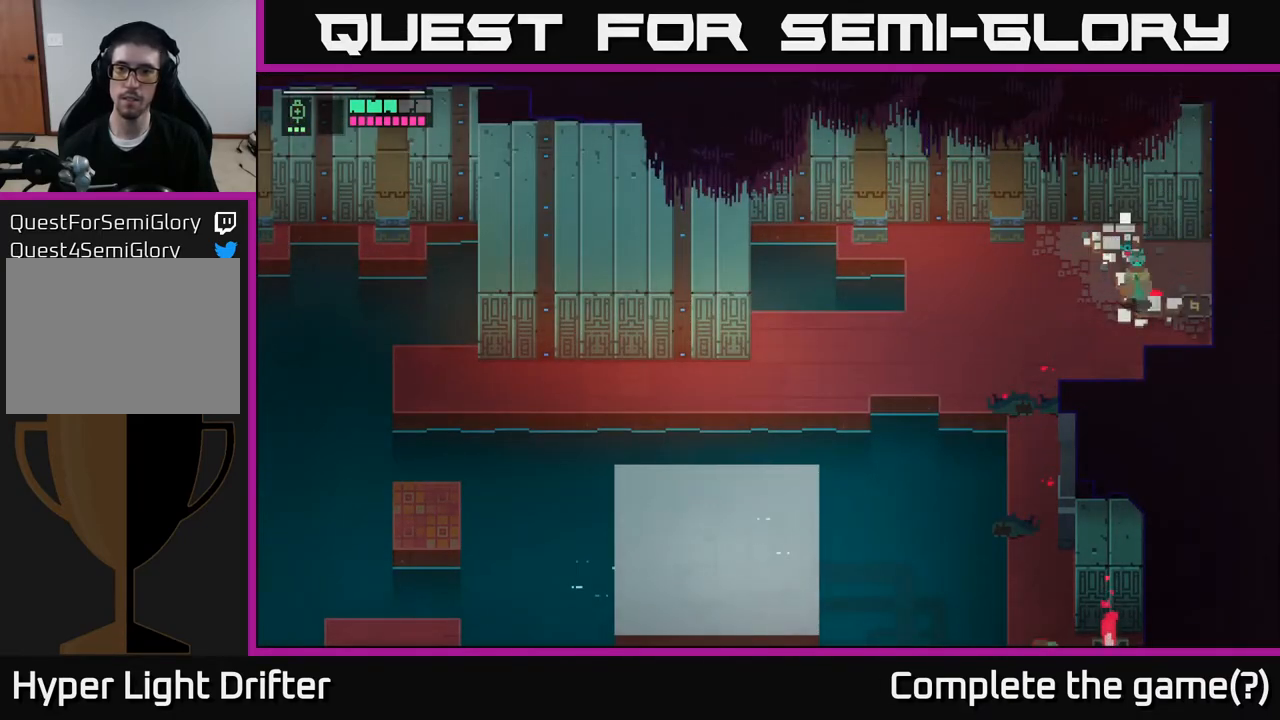
{"buttons": ["SELECT"], "left_stick": "center", "right_stick": "center", "events": [[117, "Y", "up"], [267, "left_stick", "center"], [383, "SELECT", "down"]]}
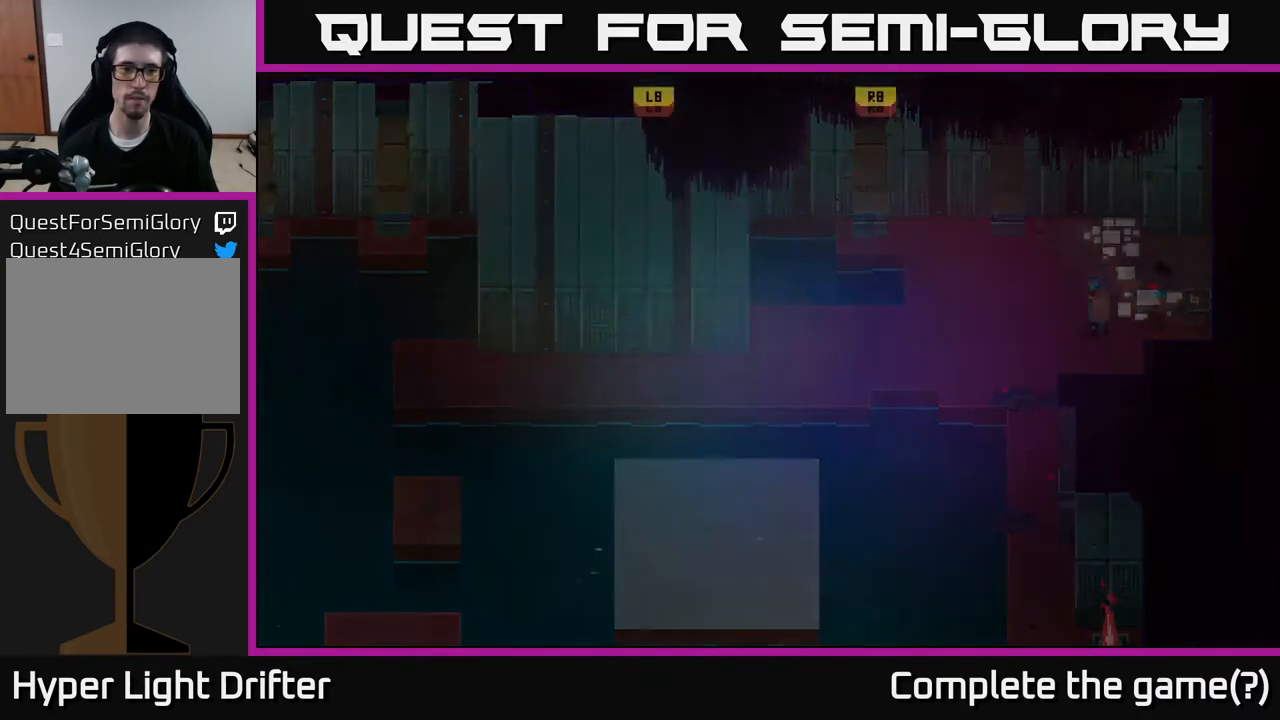
{"buttons": [], "left_stick": "center", "right_stick": "center", "events": [[33, "SELECT", "up"]]}
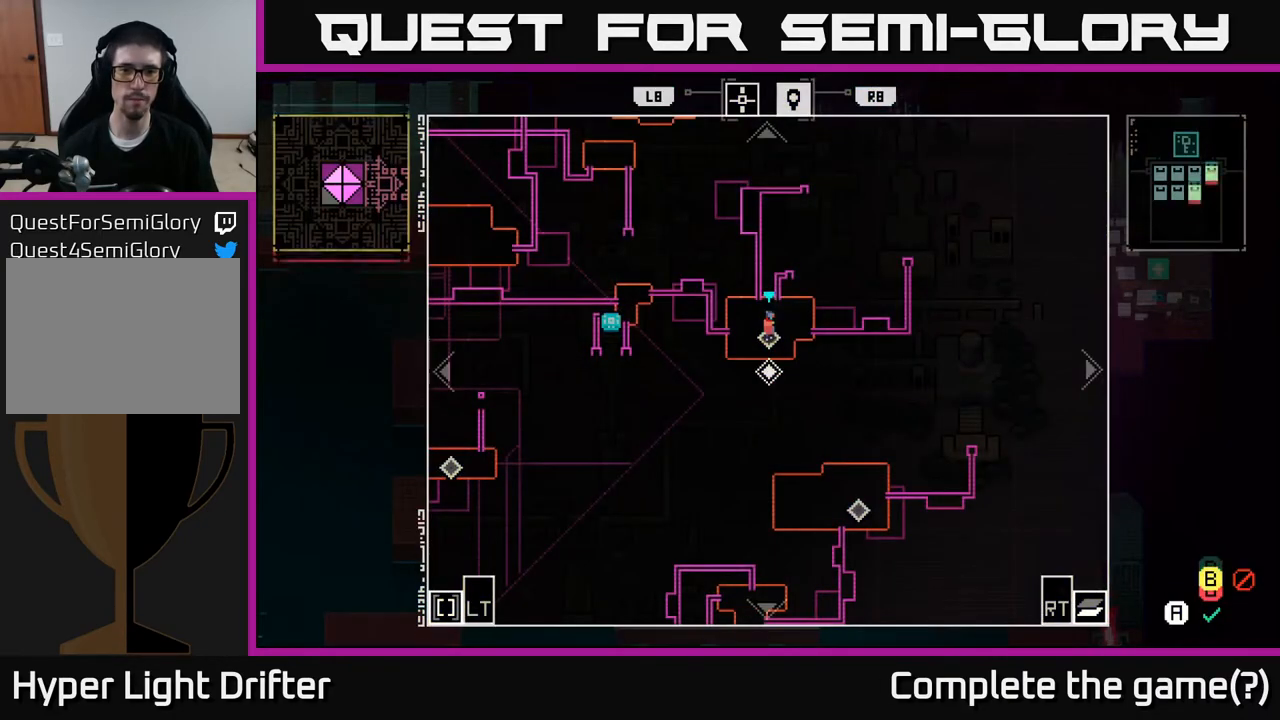
{"buttons": [], "left_stick": "center", "right_stick": "center", "events": []}
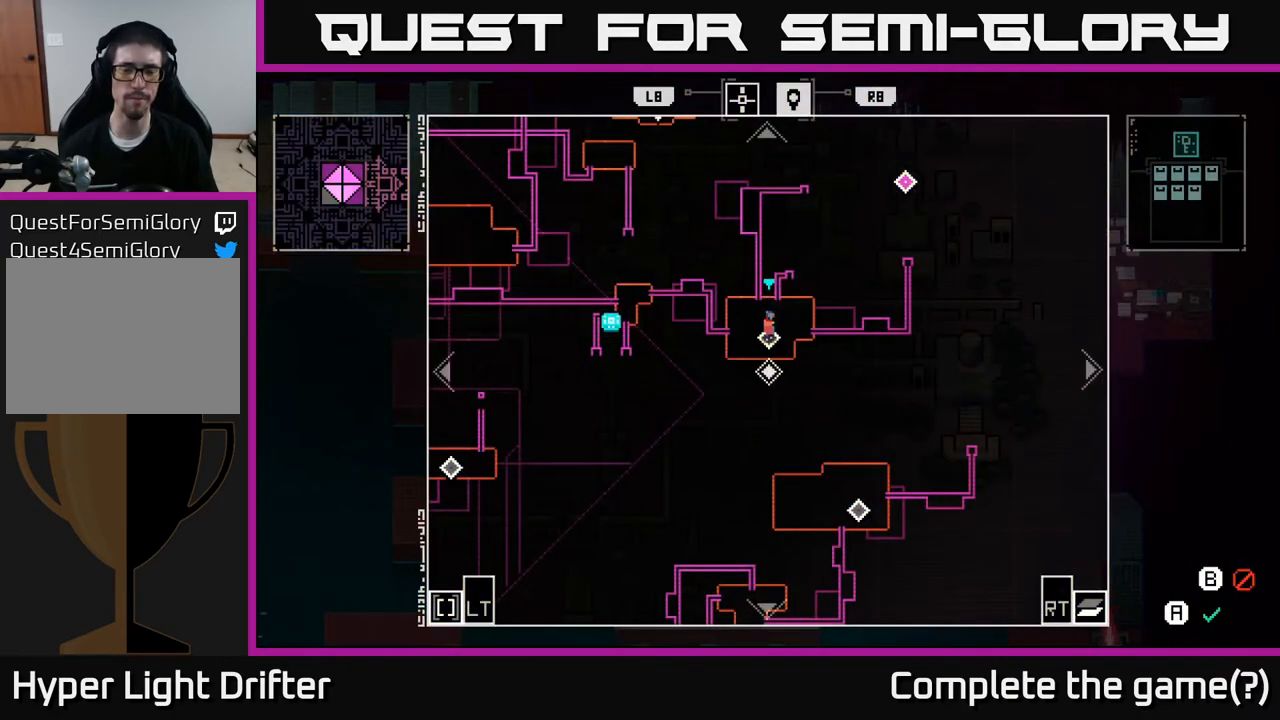
{"buttons": [], "left_stick": "left", "right_stick": "center", "events": [[233, "SELECT", "down"], [350, "SELECT", "up"], [500, "left_stick", "left"]]}
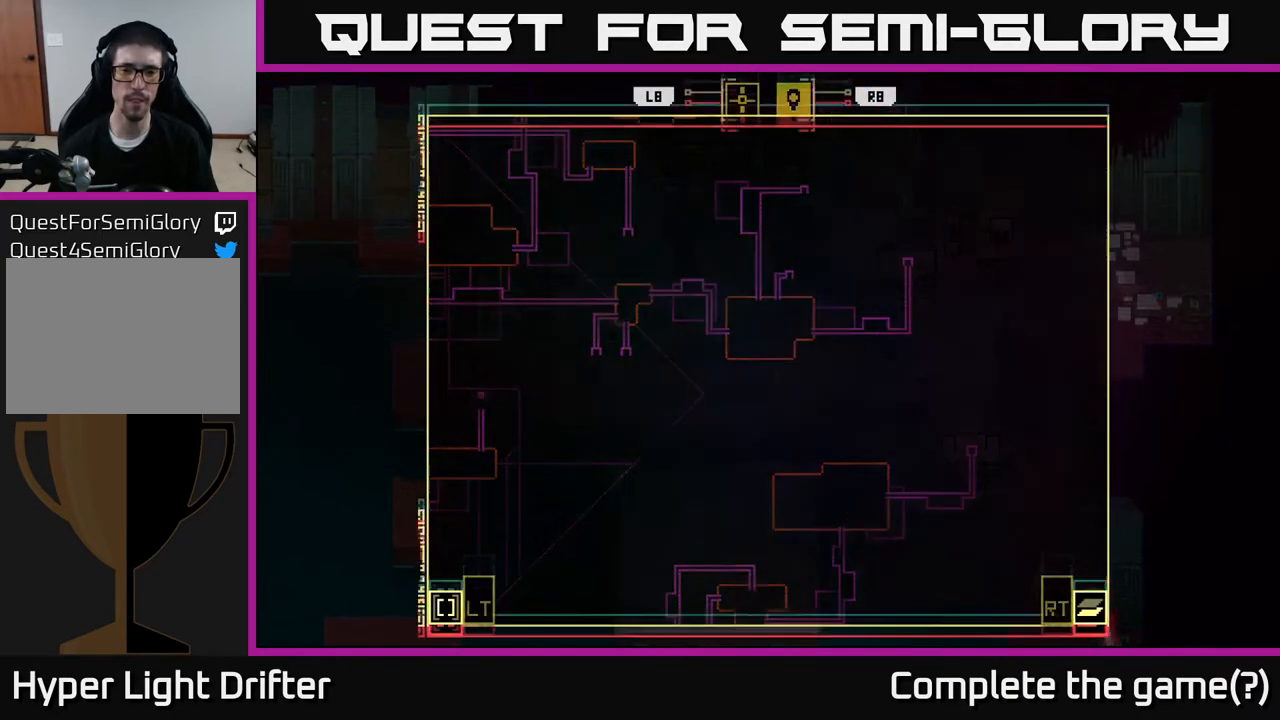
{"buttons": [], "left_stick": "down", "right_stick": "center", "events": [[100, "left_stick", "down-left"], [483, "left_stick", "down"]]}
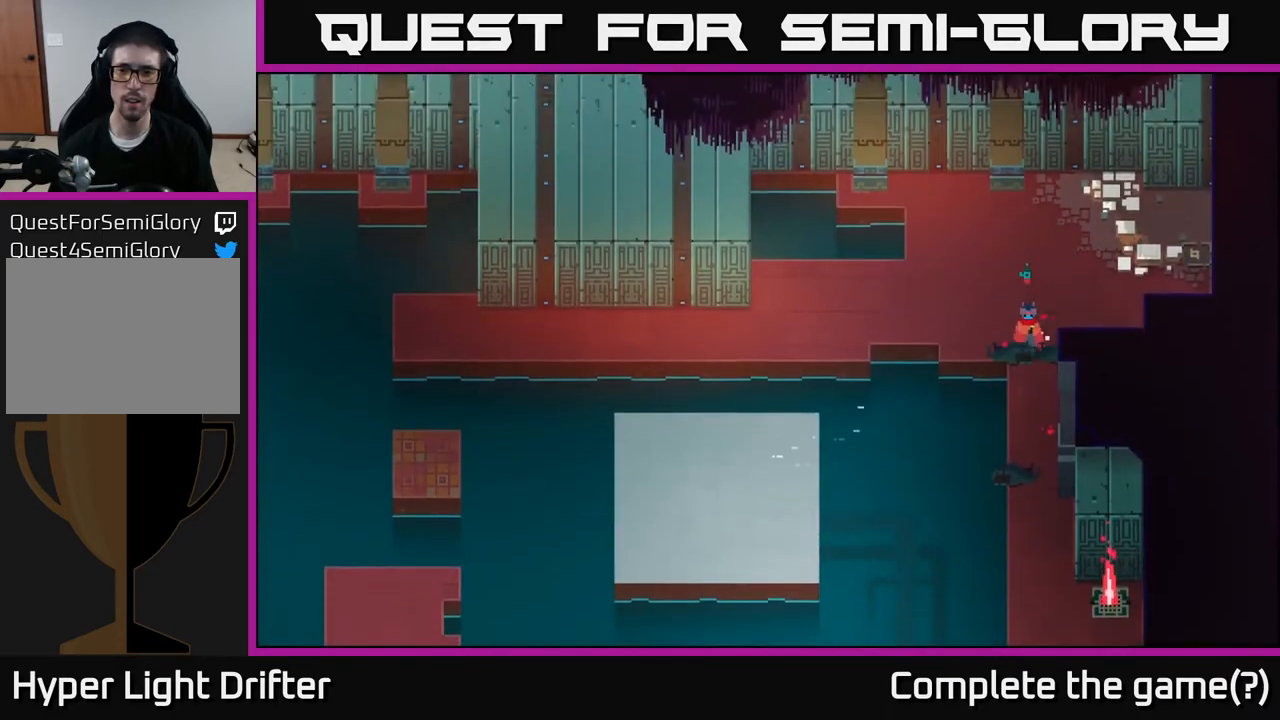
{"buttons": [], "left_stick": "down", "right_stick": "center", "events": [[333, "A", "down"], [500, "A", "up"]]}
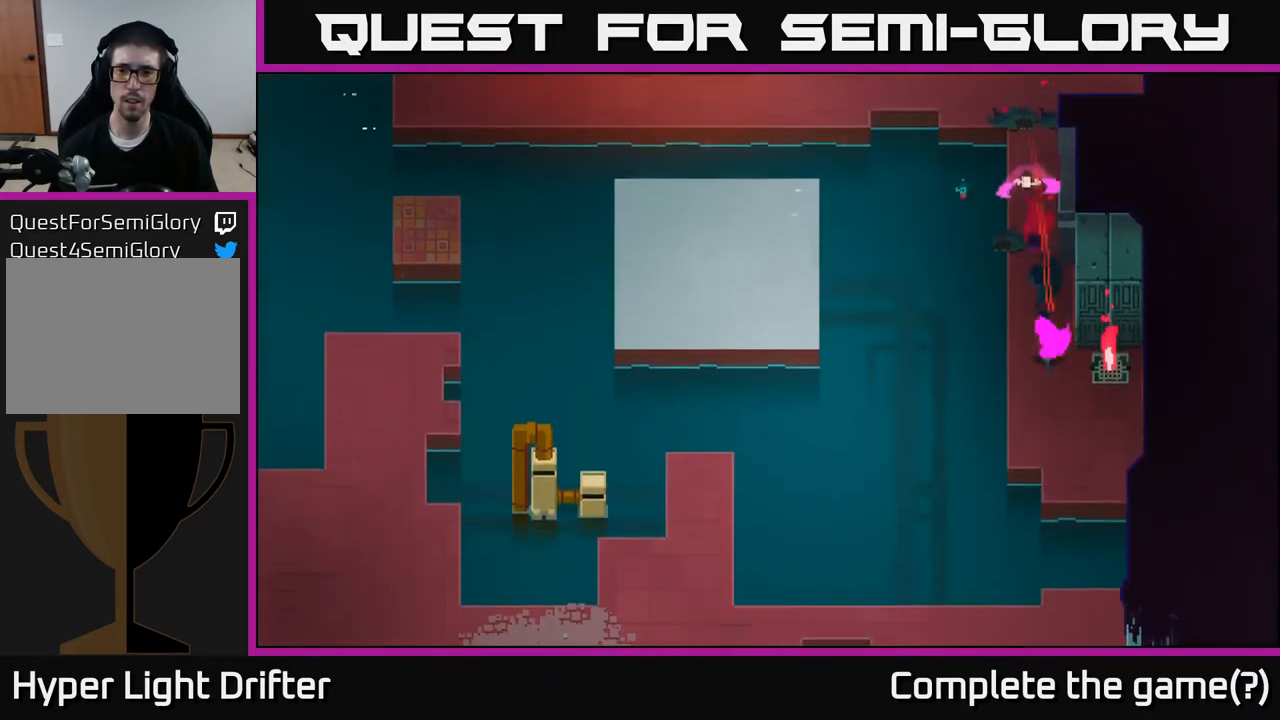
{"buttons": [], "left_stick": "down-right", "right_stick": "center", "events": [[350, "left_stick", "down-right"]]}
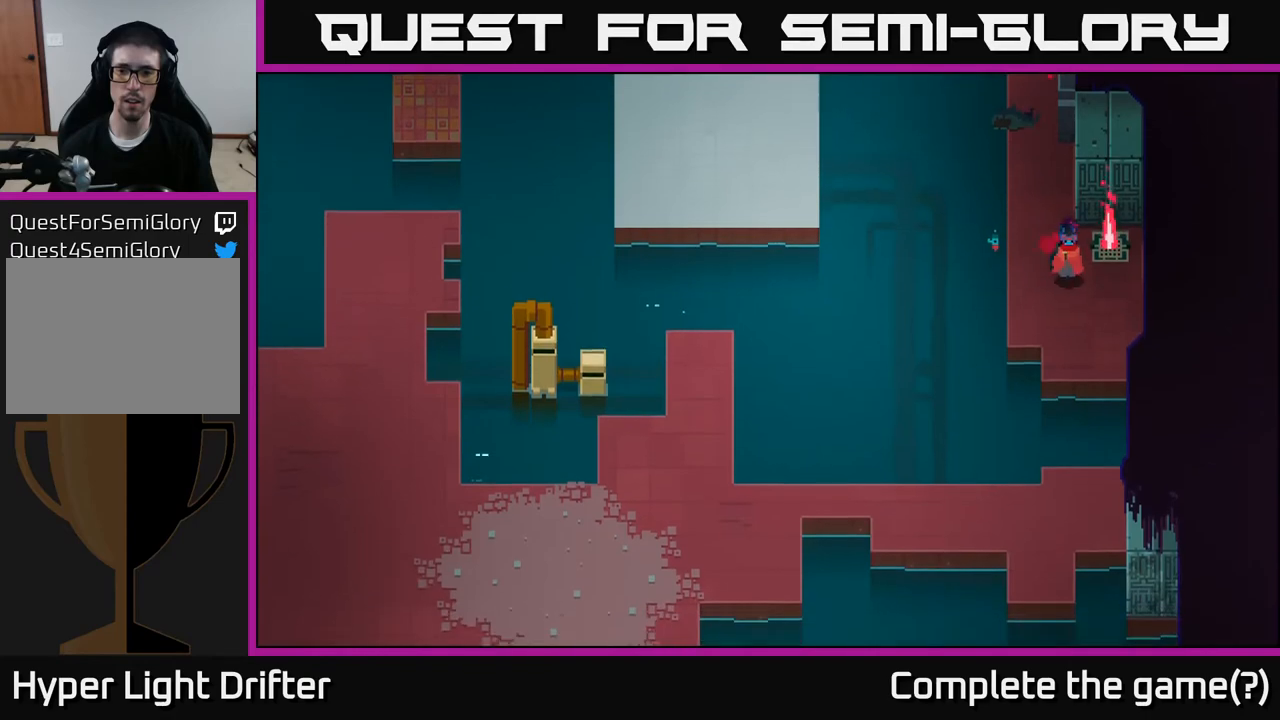
{"buttons": [], "left_stick": "down", "right_stick": "center", "events": [[50, "left_stick", "down"]]}
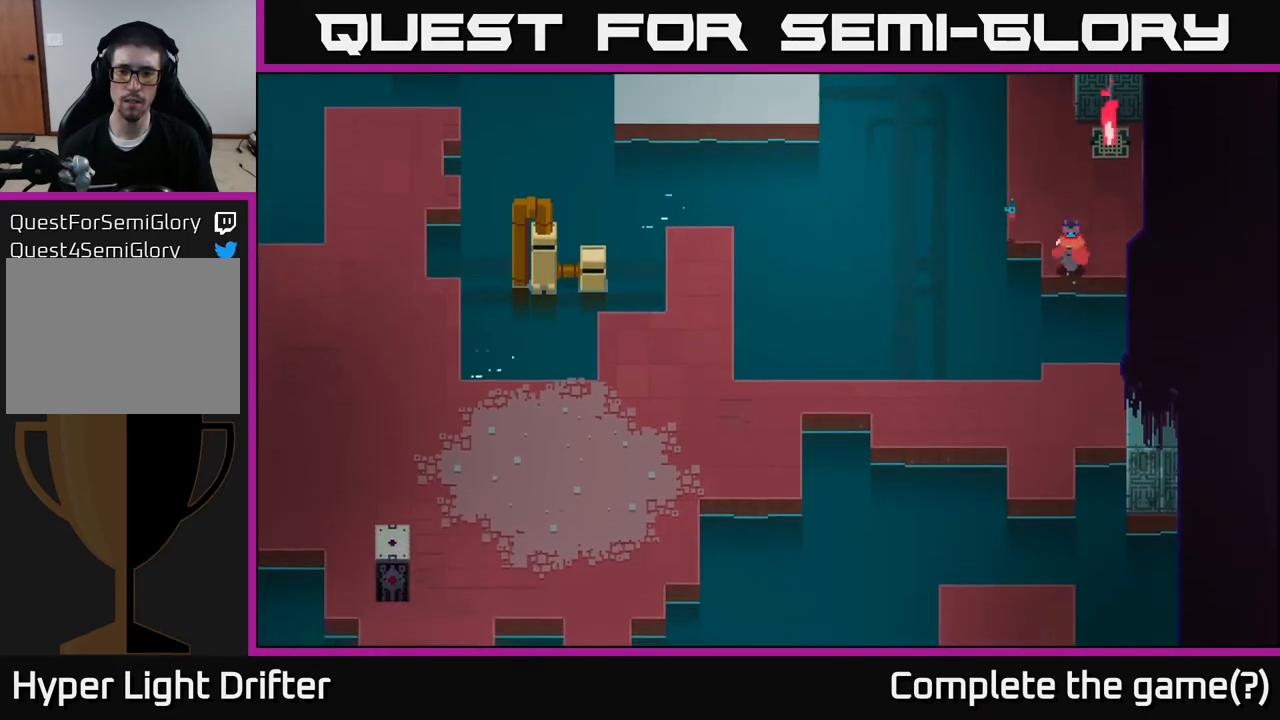
{"buttons": [], "left_stick": "left", "right_stick": "center", "events": [[33, "A", "down"], [233, "A", "up"], [300, "left_stick", "down-left"], [400, "left_stick", "left"]]}
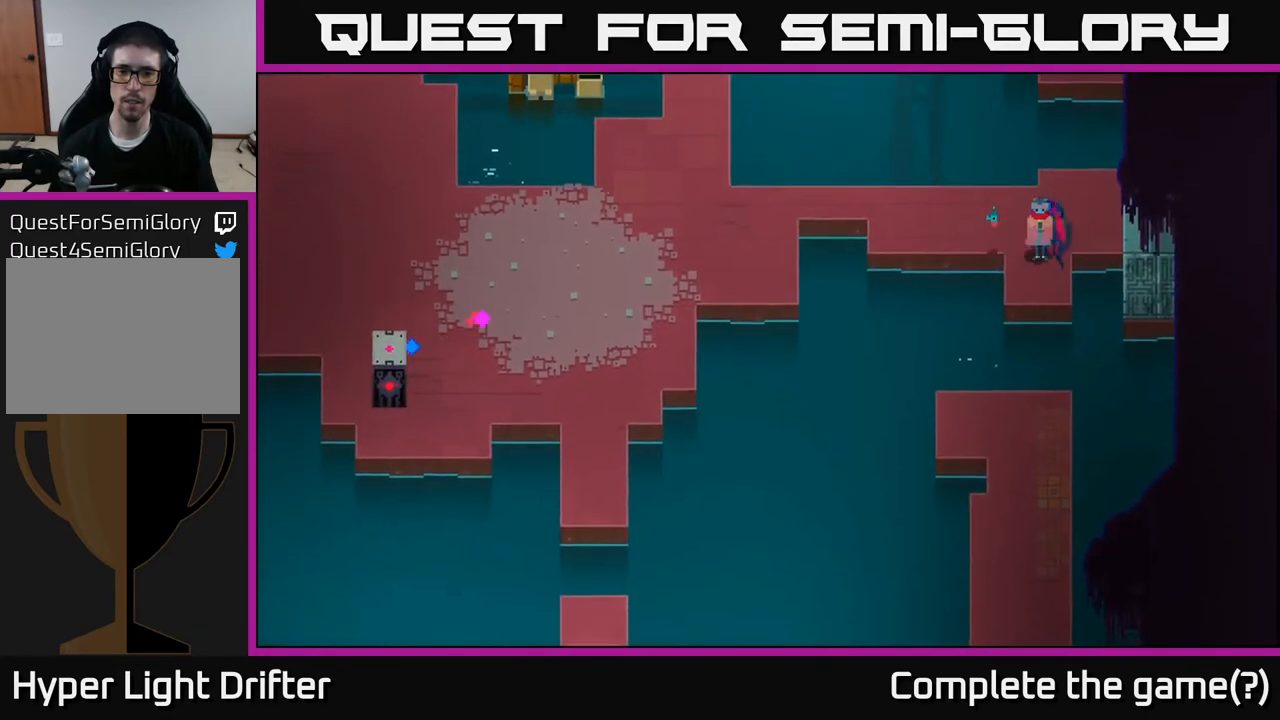
{"buttons": [], "left_stick": "down", "right_stick": "center", "events": [[200, "left_stick", "center"], [283, "left_stick", "down"]]}
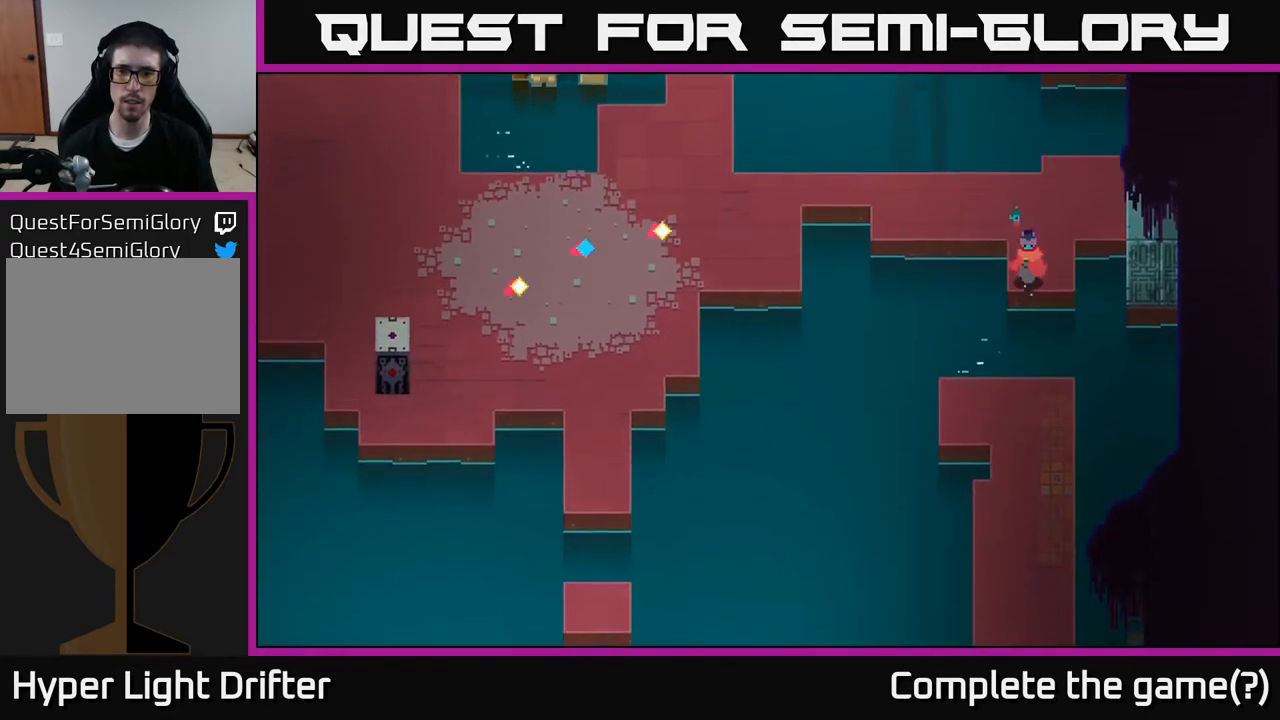
{"buttons": [], "left_stick": "down", "right_stick": "center", "events": [[133, "A", "down"], [333, "A", "up"]]}
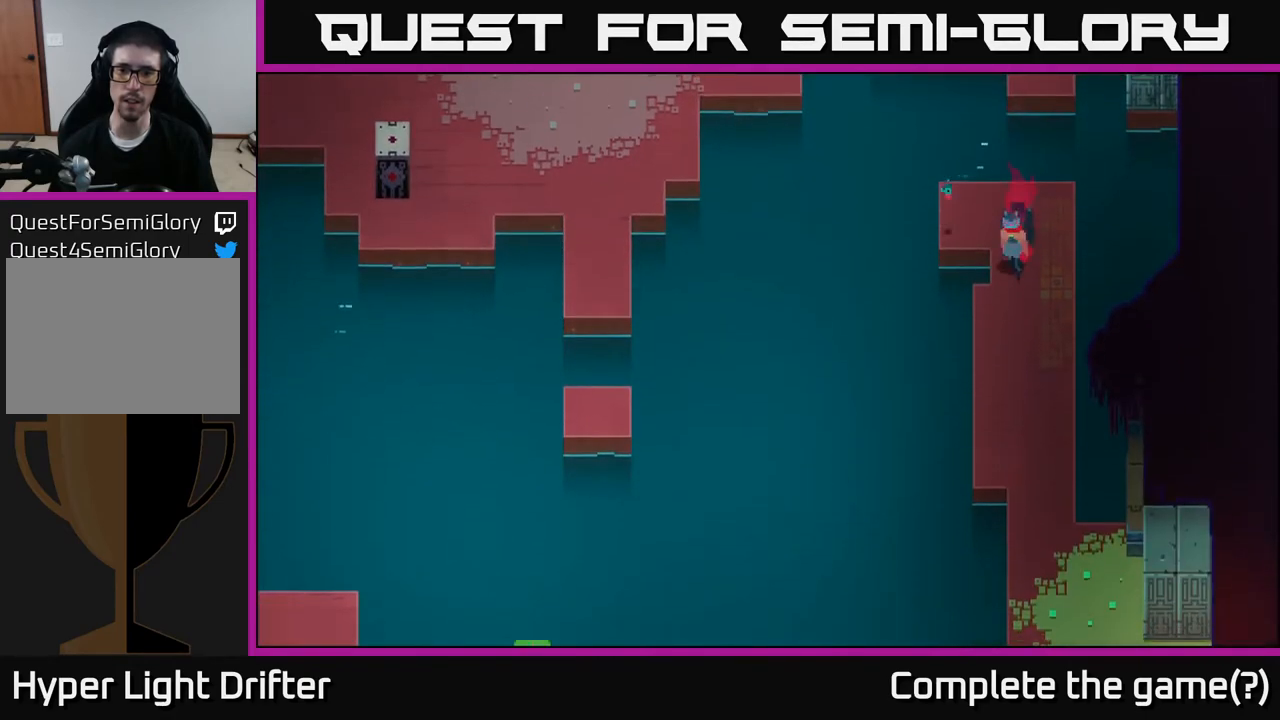
{"buttons": ["A"], "left_stick": "down", "right_stick": "center", "events": [[433, "A", "down"]]}
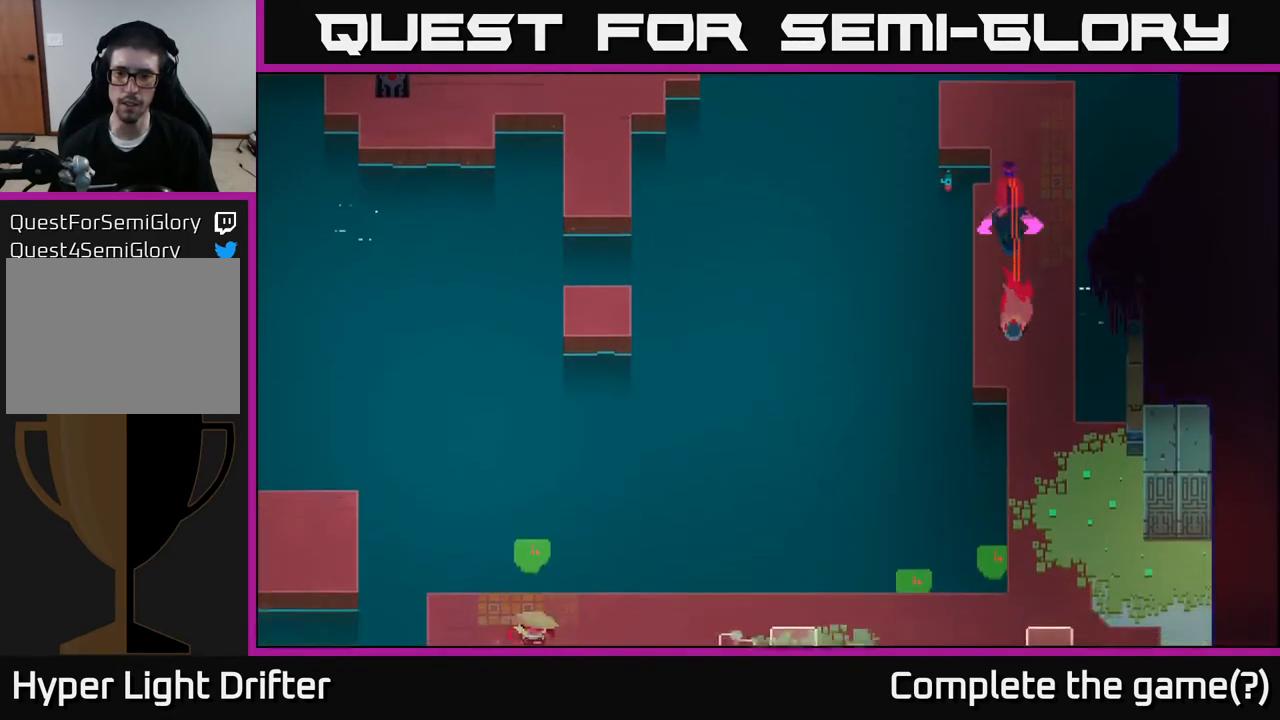
{"buttons": [], "left_stick": "down", "right_stick": "center", "events": [[117, "A", "up"], [267, "A", "down"], [417, "A", "up"]]}
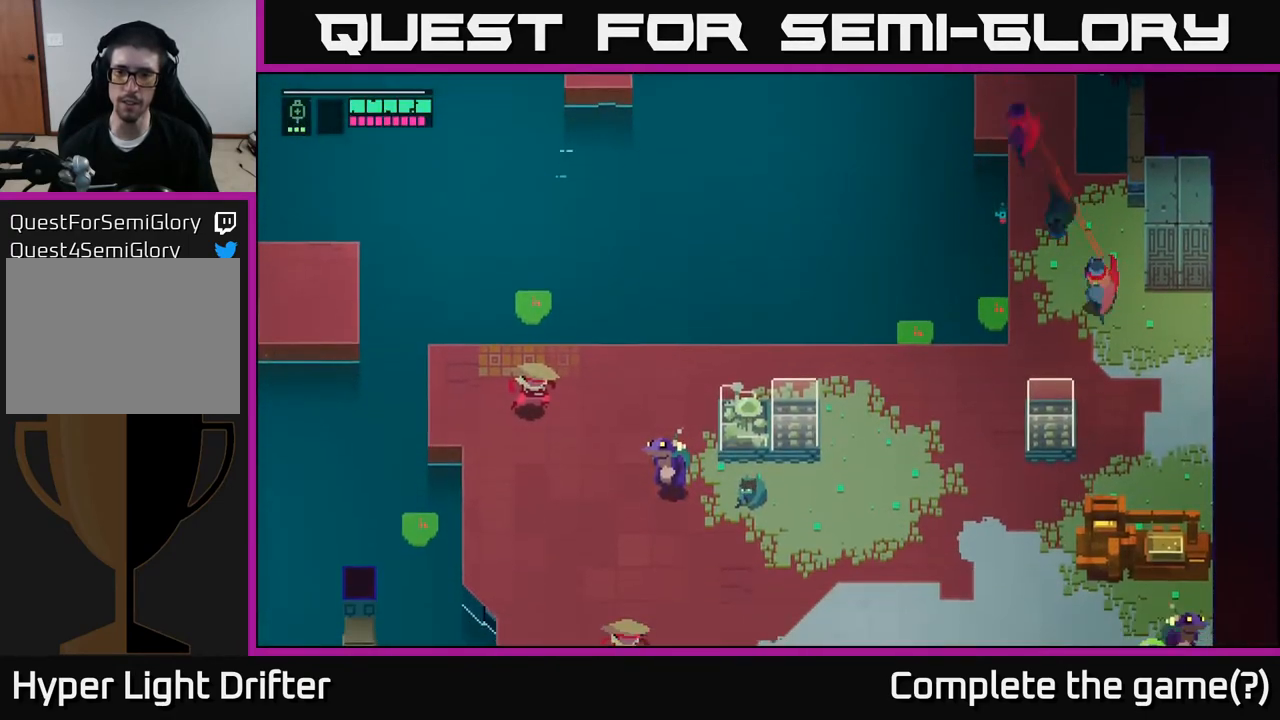
{"buttons": [], "left_stick": "down", "right_stick": "center", "events": []}
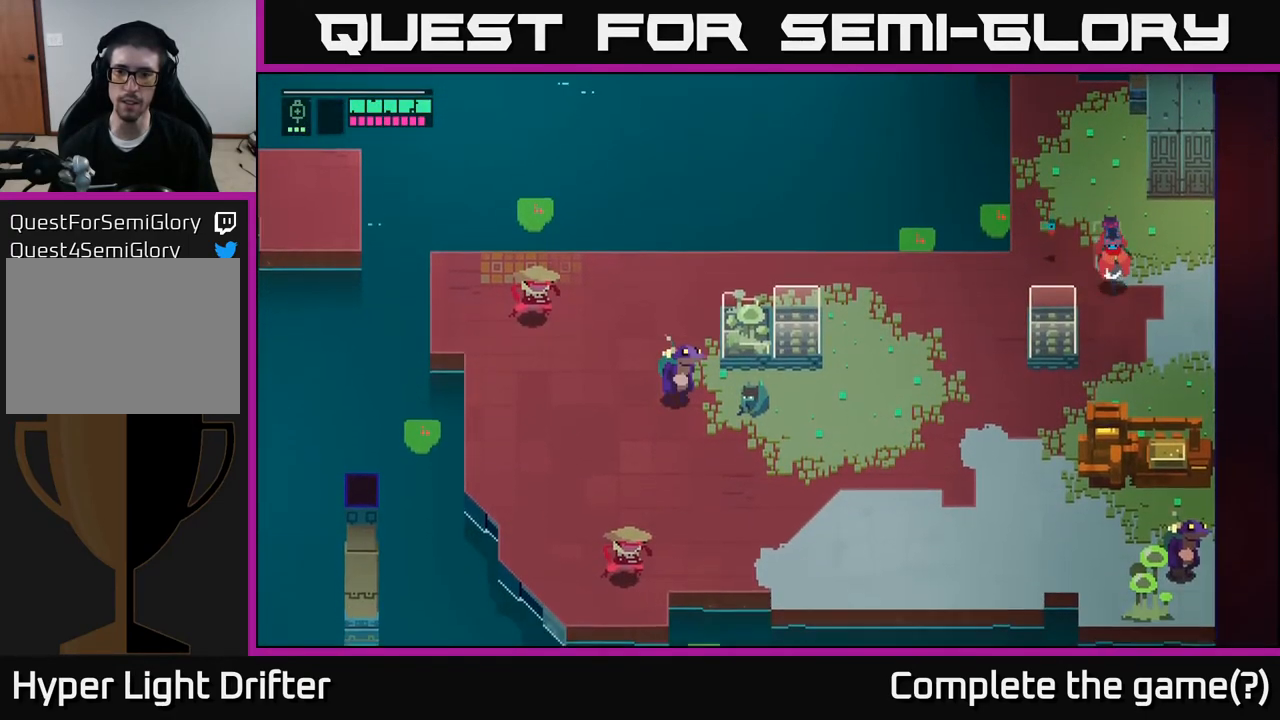
{"buttons": [], "left_stick": "down-left", "right_stick": "center", "events": [[333, "left_stick", "down-left"]]}
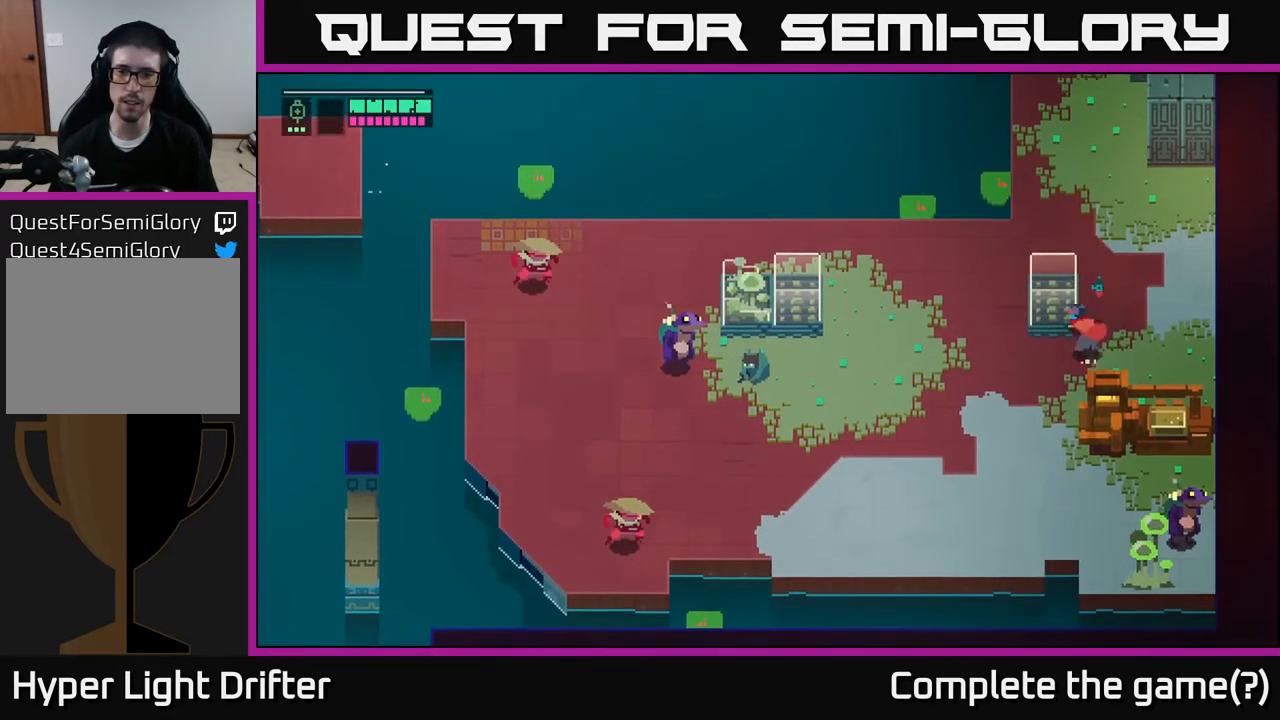
{"buttons": [], "left_stick": "down-right", "right_stick": "center", "events": [[383, "left_stick", "down"], [500, "left_stick", "down-right"]]}
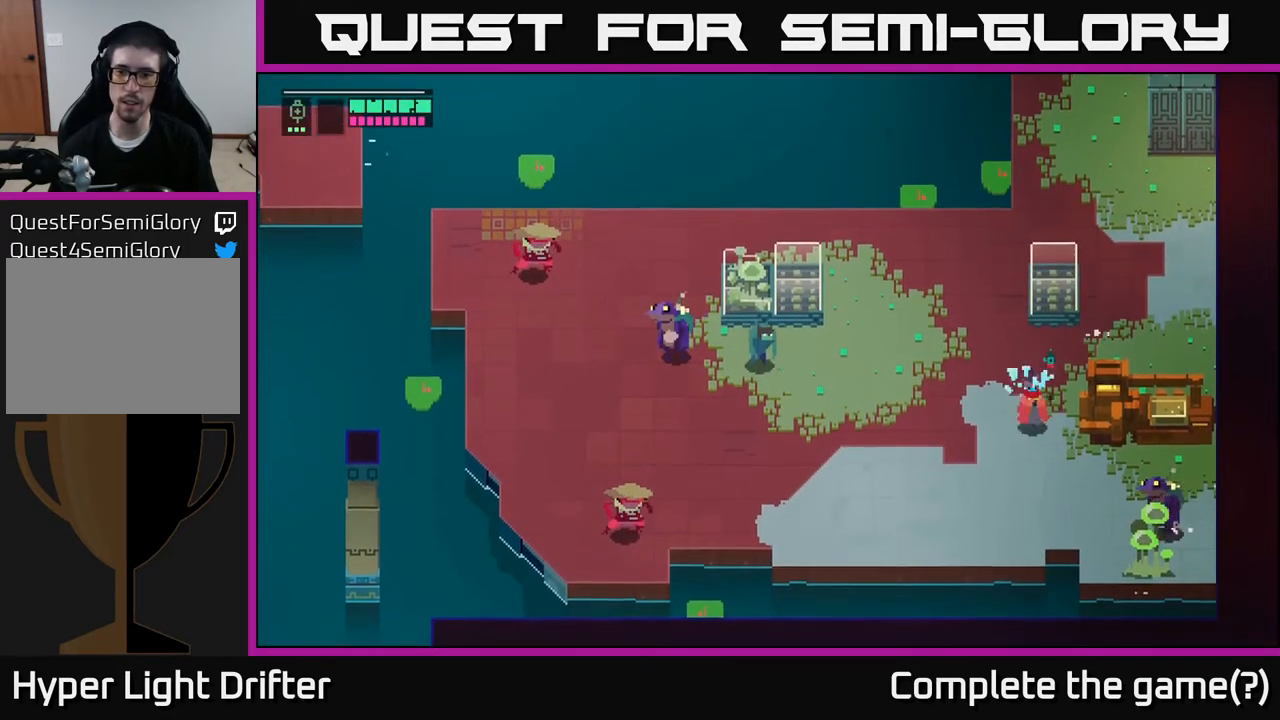
{"buttons": [], "left_stick": "center", "right_stick": "center", "events": [[250, "A", "down"], [250, "X", "down"], [367, "X", "up"], [383, "A", "up"], [433, "left_stick", "center"]]}
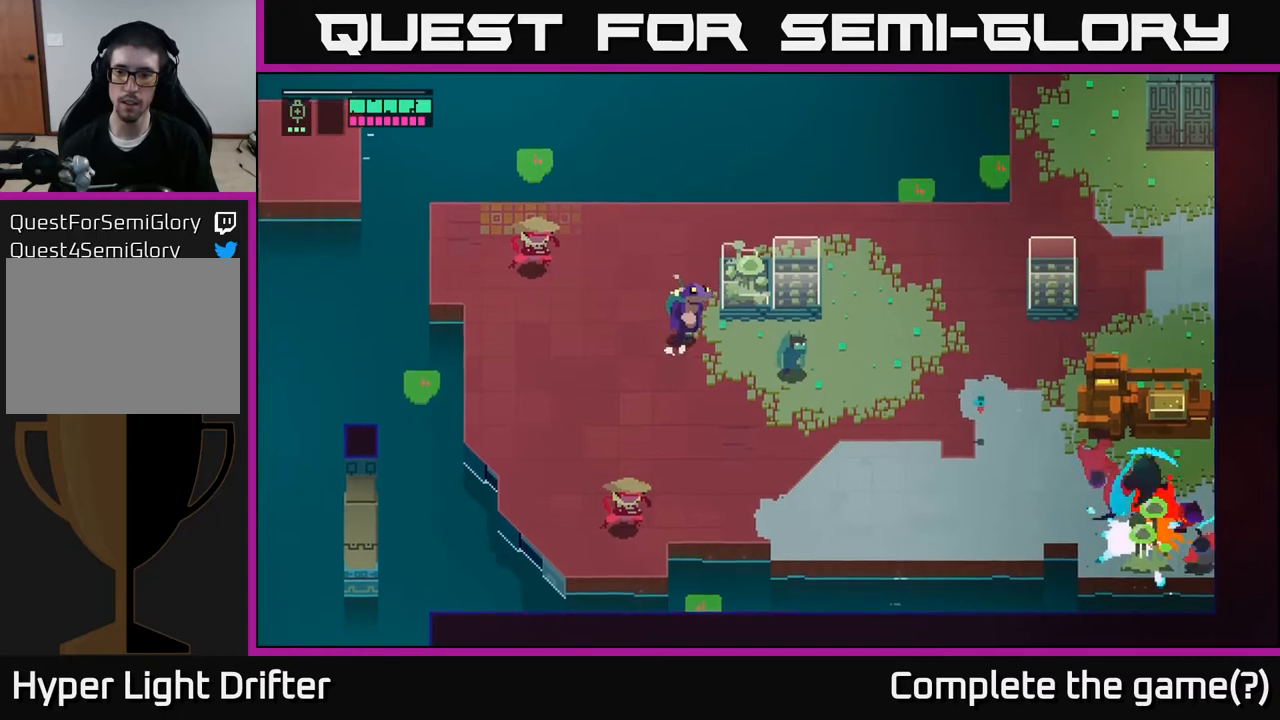
{"buttons": [], "left_stick": "up-left", "right_stick": "center", "events": [[200, "left_stick", "left"], [333, "left_stick", "up-left"]]}
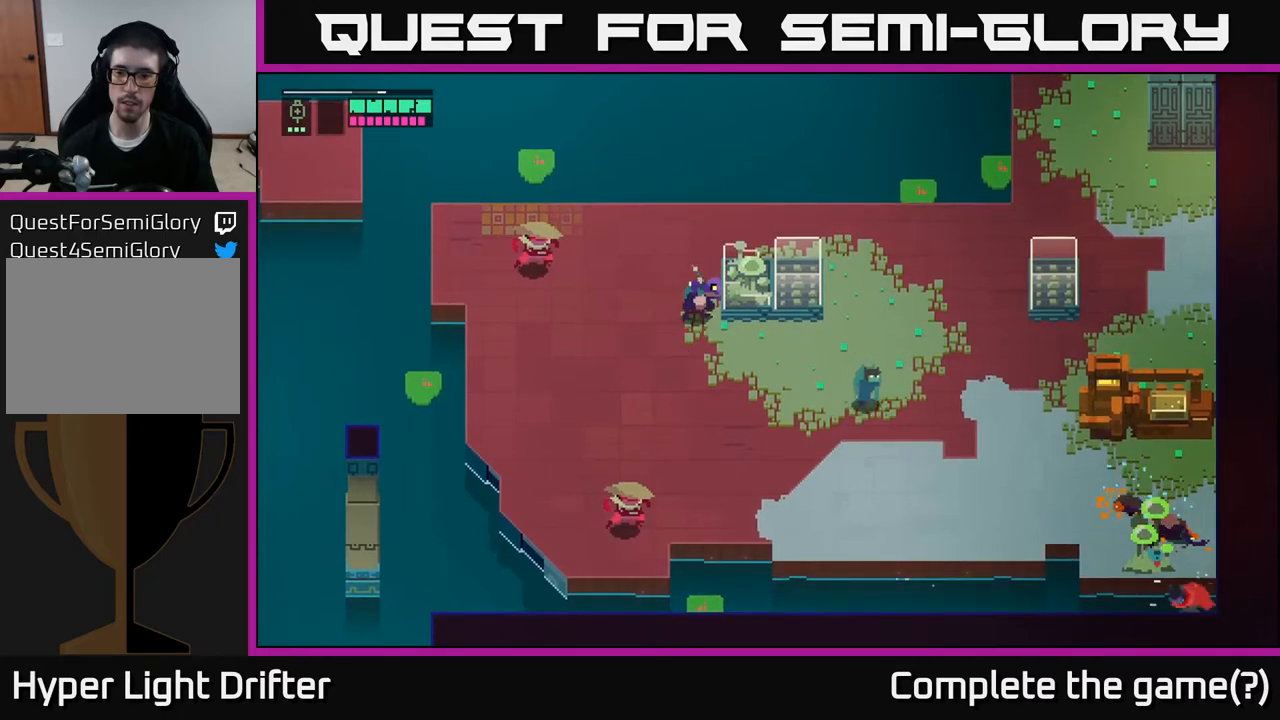
{"buttons": [], "left_stick": "center", "right_stick": "center", "events": [[17, "X", "down"], [167, "X", "up"], [433, "left_stick", "center"]]}
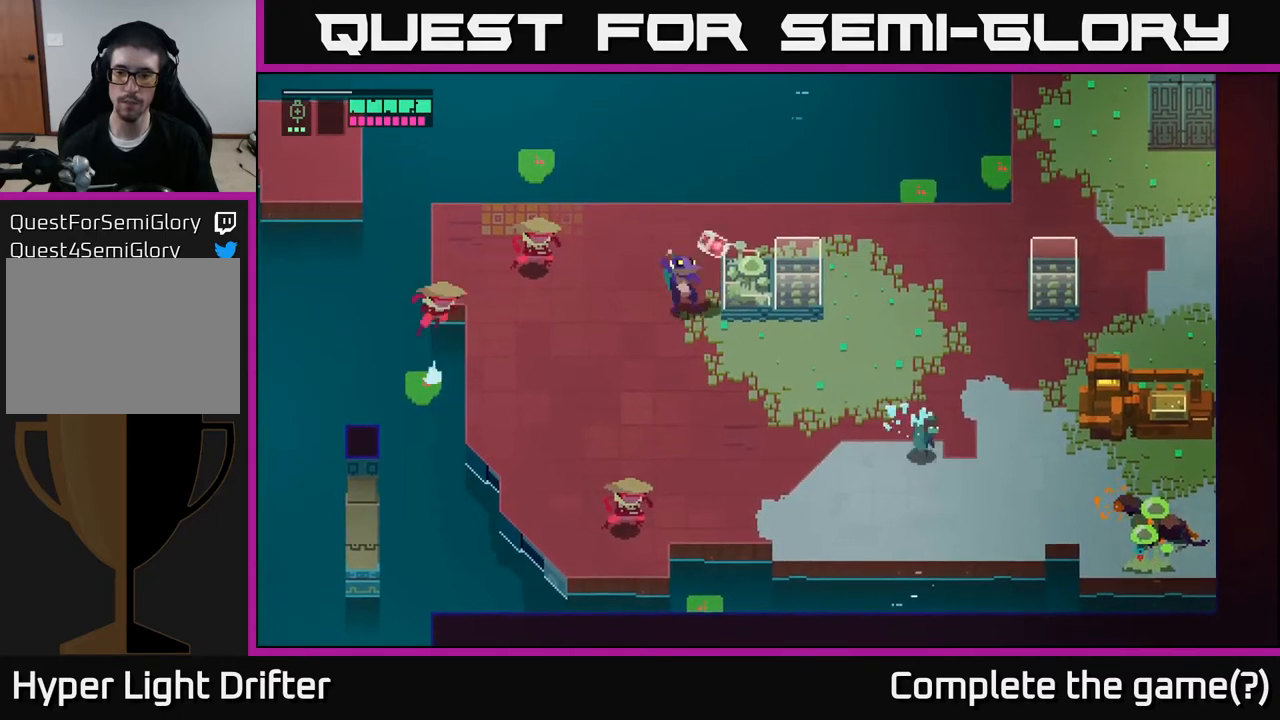
{"buttons": ["X"], "left_stick": "down-left", "right_stick": "center", "events": [[300, "left_stick", "left"], [400, "X", "down"], [400, "left_stick", "down-left"]]}
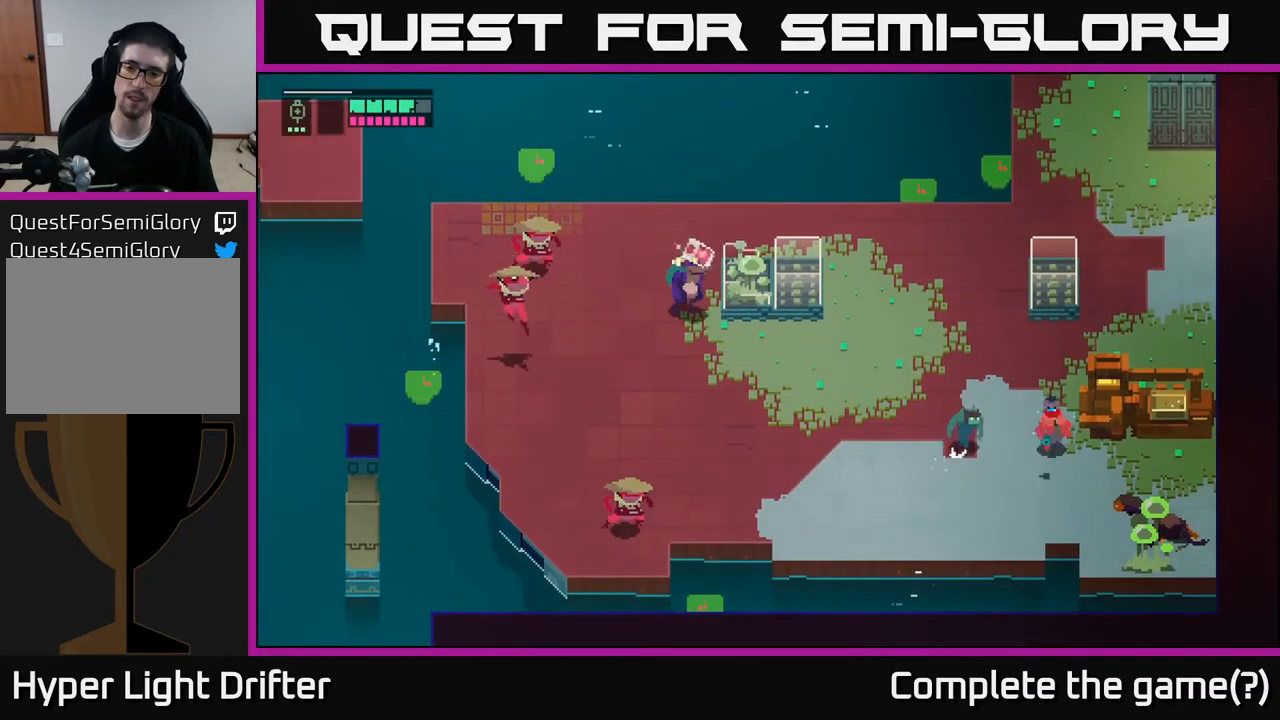
{"buttons": [], "left_stick": "left", "right_stick": "center", "events": [[67, "X", "up"], [67, "left_stick", "left"], [217, "X", "down"], [350, "X", "up"]]}
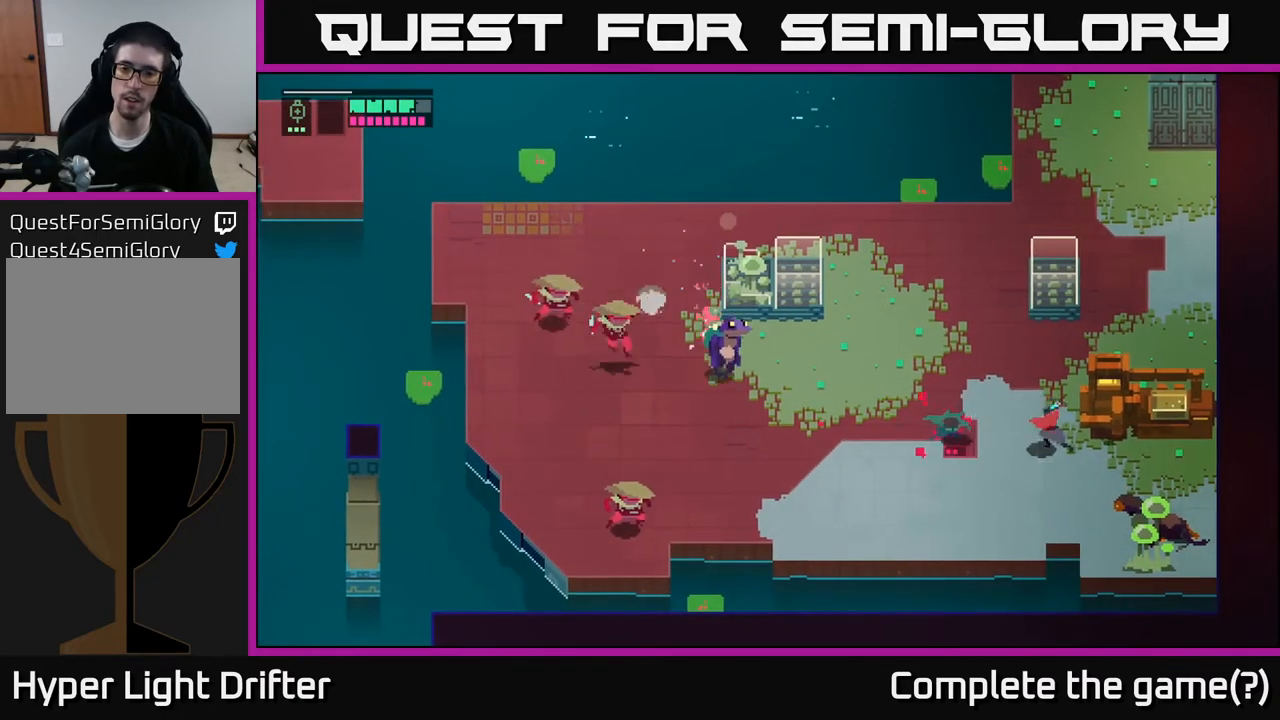
{"buttons": ["X"], "left_stick": "left", "right_stick": "center", "events": [[17, "X", "down"], [183, "X", "up"], [383, "X", "down"]]}
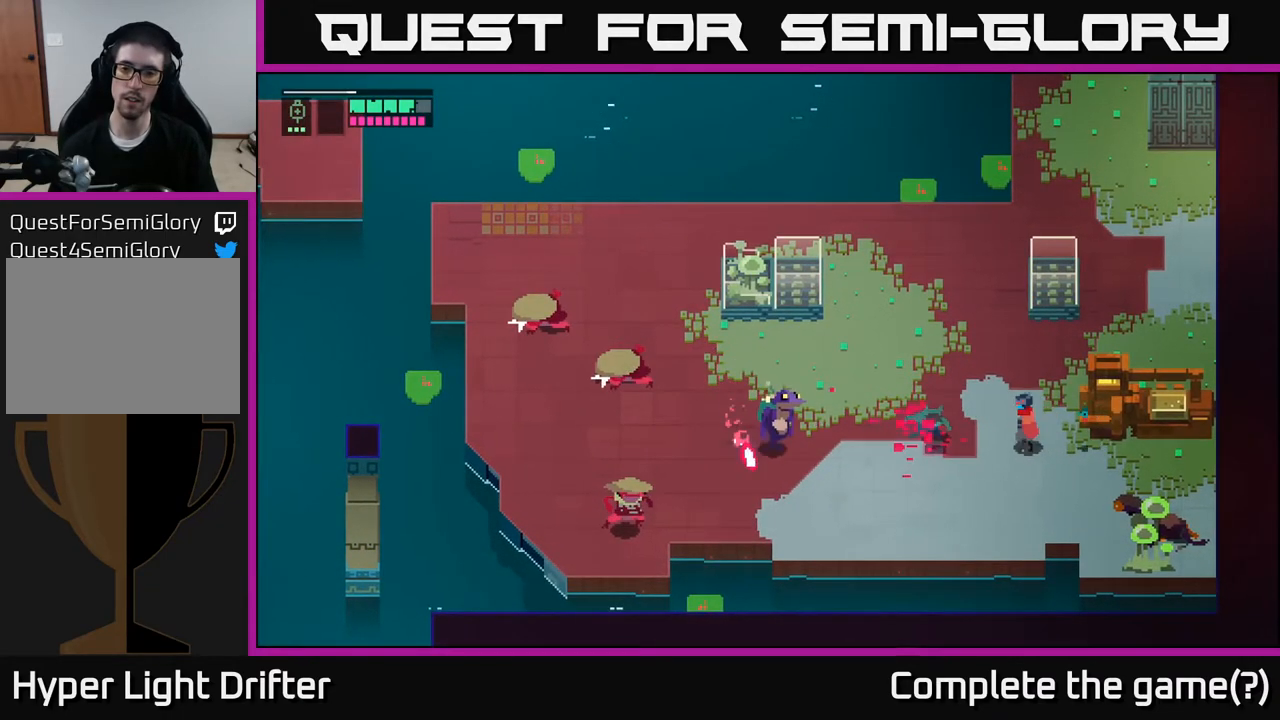
{"buttons": [], "left_stick": "left", "right_stick": "center", "events": [[33, "X", "up"], [217, "X", "down"], [333, "X", "up"]]}
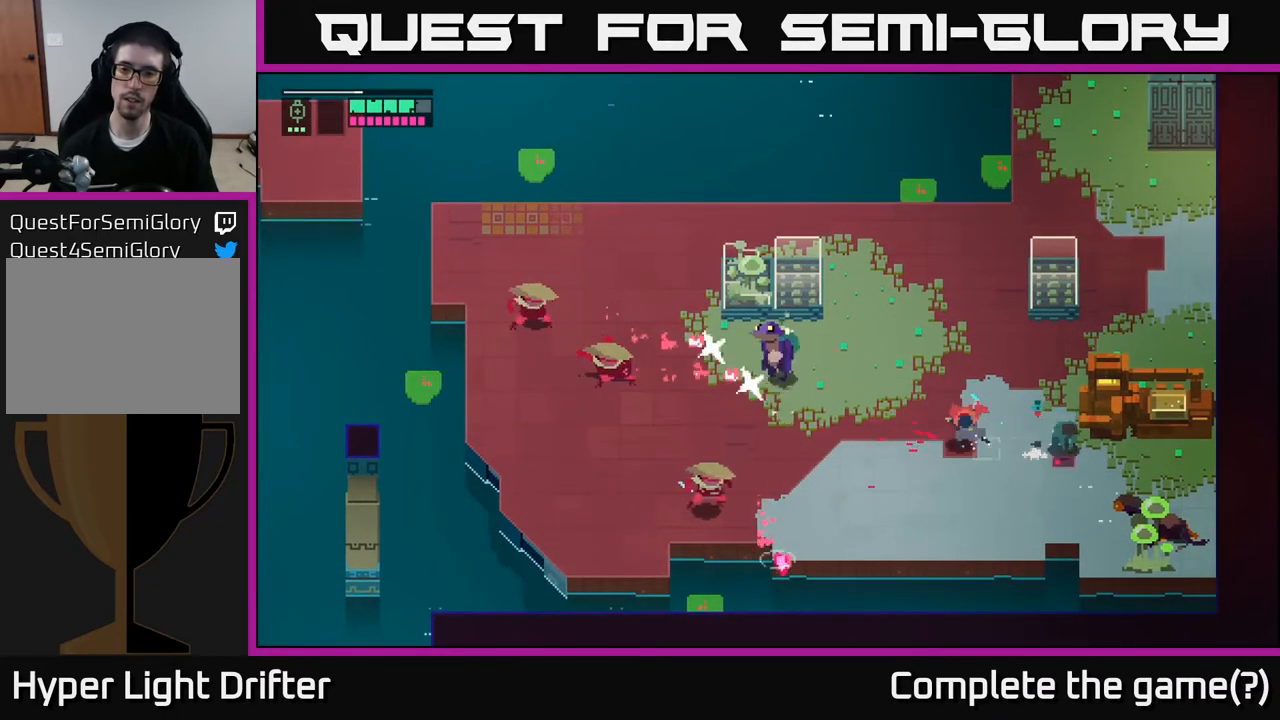
{"buttons": ["L2"], "left_stick": "down-right", "right_stick": "center", "events": [[167, "L2", "down"], [283, "R2", "down"], [333, "R2", "up"], [400, "left_stick", "down-right"]]}
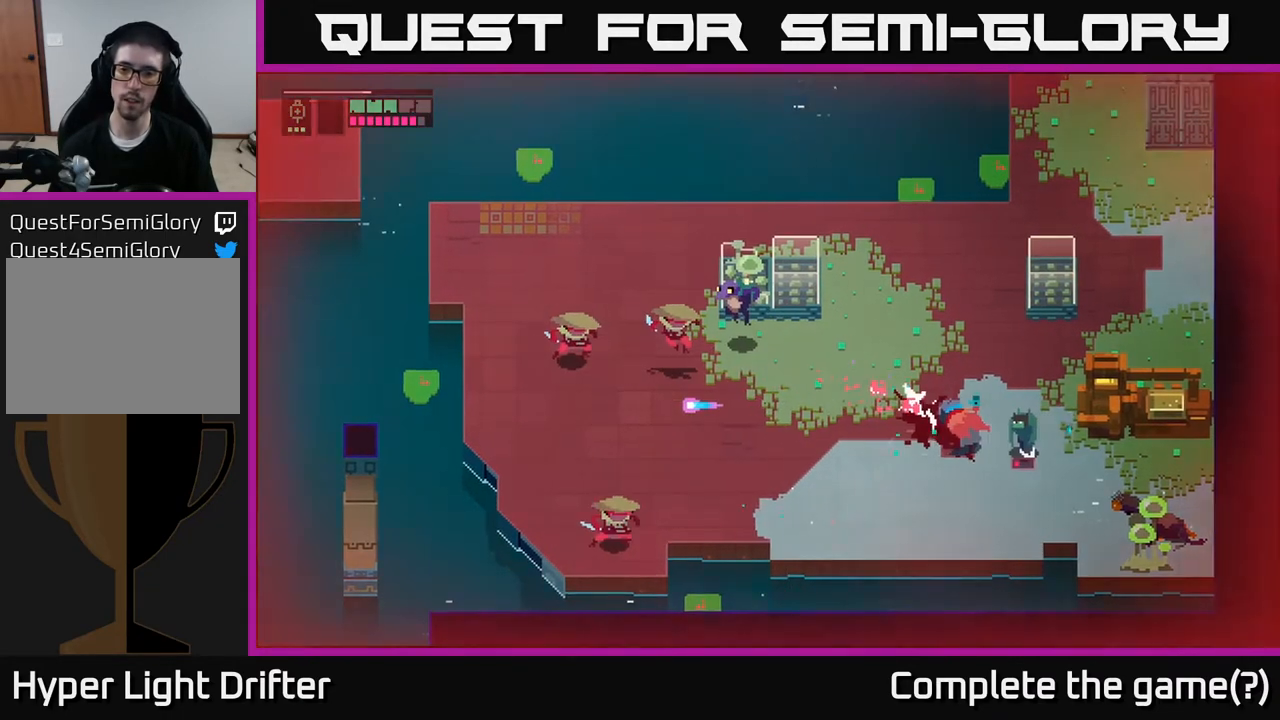
{"buttons": ["L2", "R2"], "left_stick": "right", "right_stick": "center", "events": [[33, "R2", "down"], [150, "R2", "up"], [233, "left_stick", "left"], [400, "left_stick", "right"], [417, "R2", "down"]]}
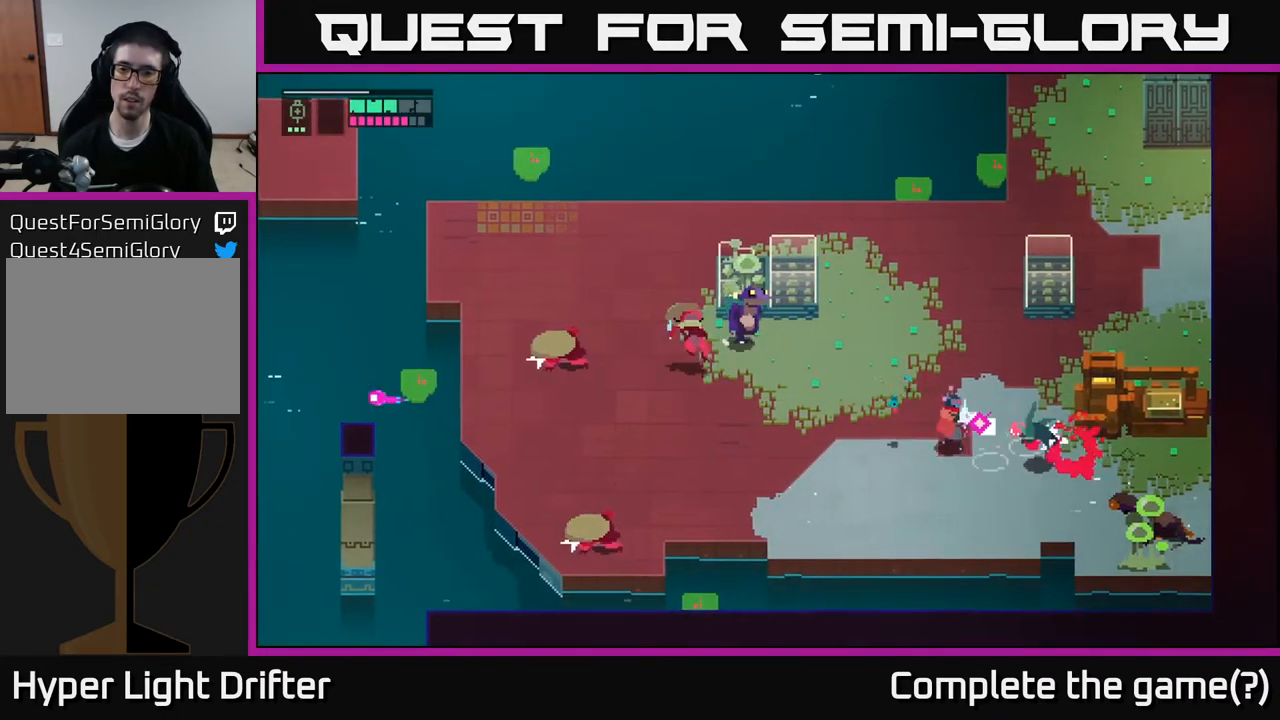
{"buttons": ["L2"], "left_stick": "left", "right_stick": "center", "events": [[50, "R2", "up"], [283, "left_stick", "left"], [383, "R2", "down"], [500, "R2", "up"]]}